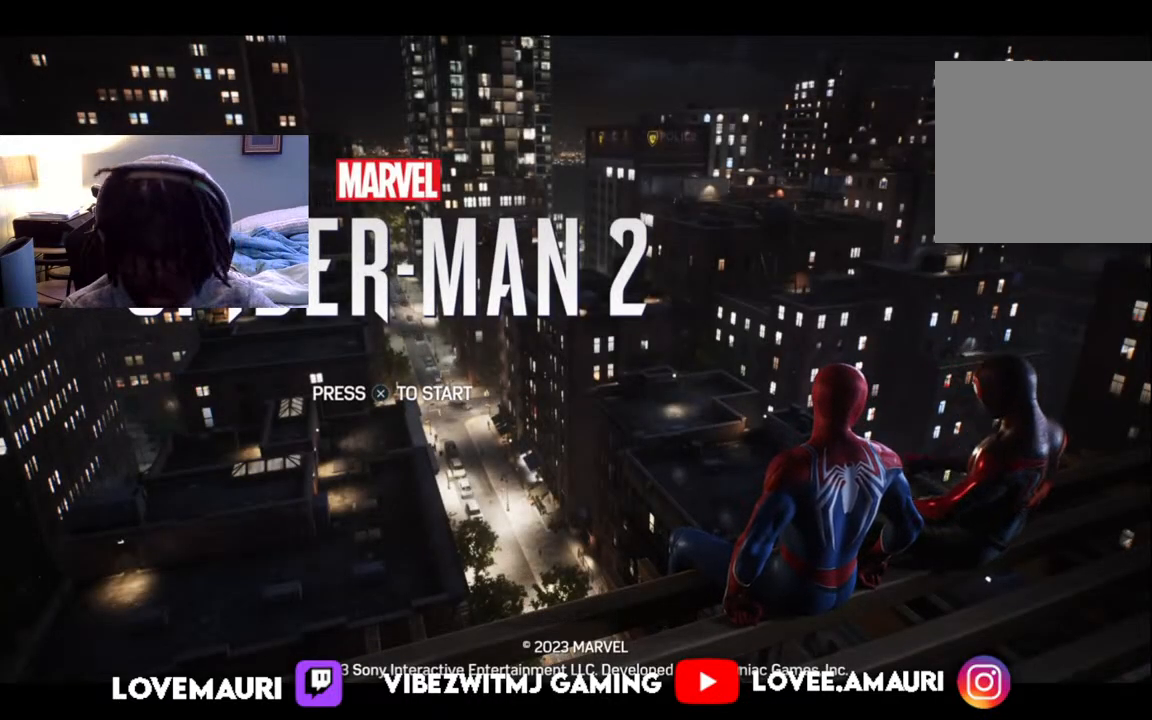
Gameplay with a controller (PlayStation layout); each line is a JSON object with the inputs held at the frame after it. "events" lists button and stick changes between this image and that frame as [ms after this image, input, new state], when the widget could be followed in between.
{"buttons": [], "left_stick": "center", "right_stick": "center", "events": [[33, "CROSS", "down"], [200, "CROSS", "up"]]}
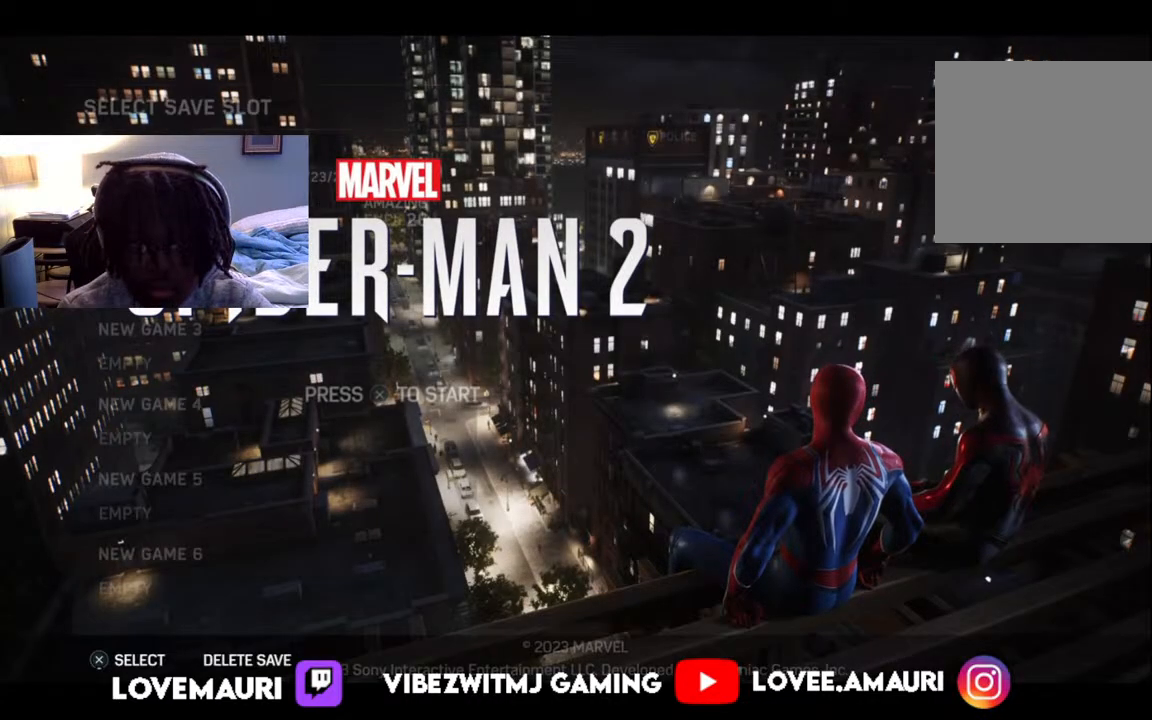
{"buttons": [], "left_stick": "center", "right_stick": "center", "events": []}
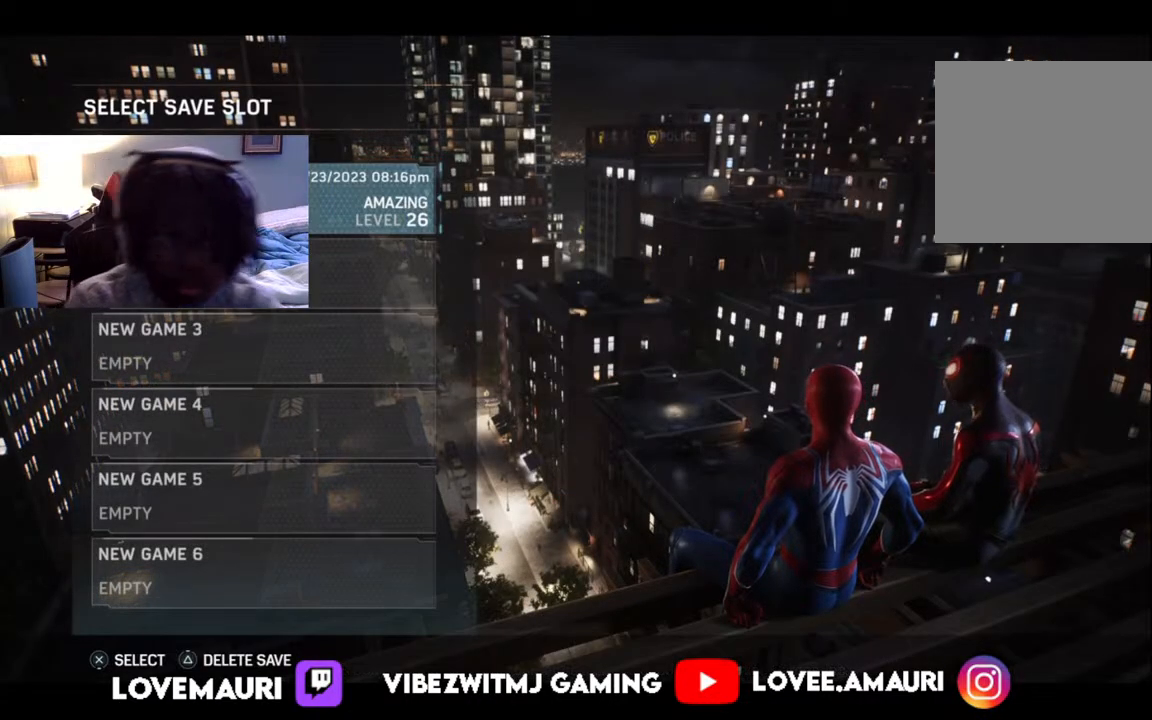
{"buttons": [], "left_stick": "center", "right_stick": "center", "events": []}
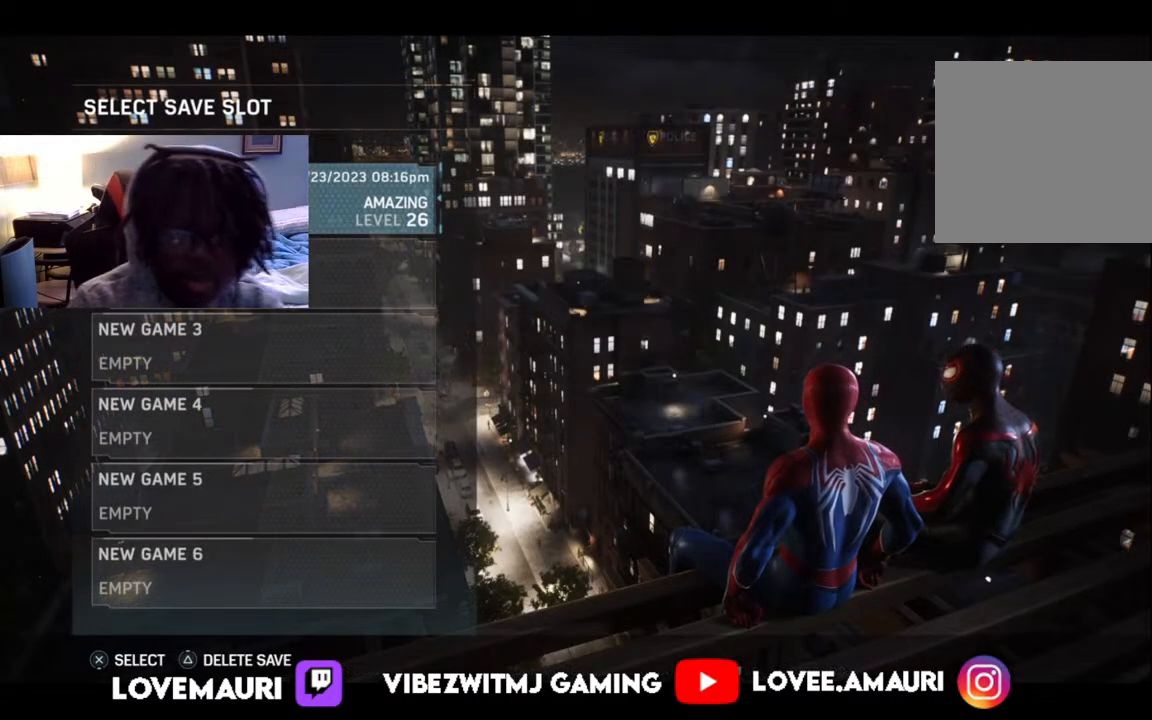
{"buttons": [], "left_stick": "center", "right_stick": "center", "events": [[67, "CROSS", "down"], [217, "CROSS", "up"]]}
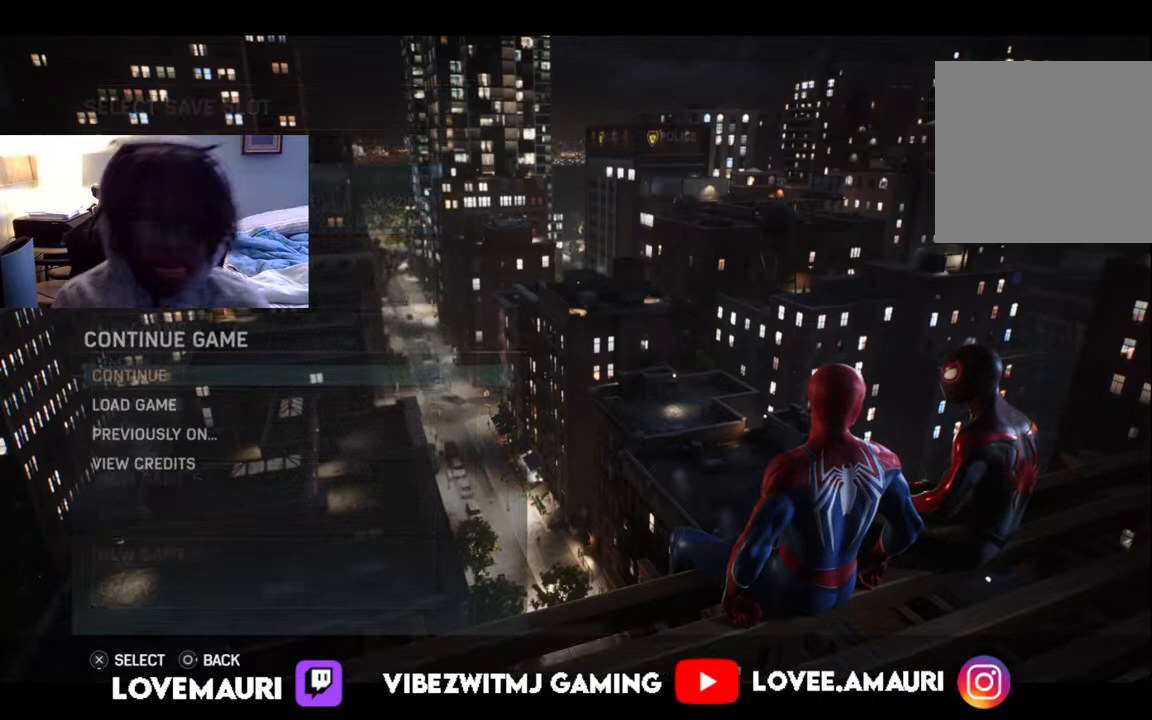
{"buttons": [], "left_stick": "center", "right_stick": "center", "events": []}
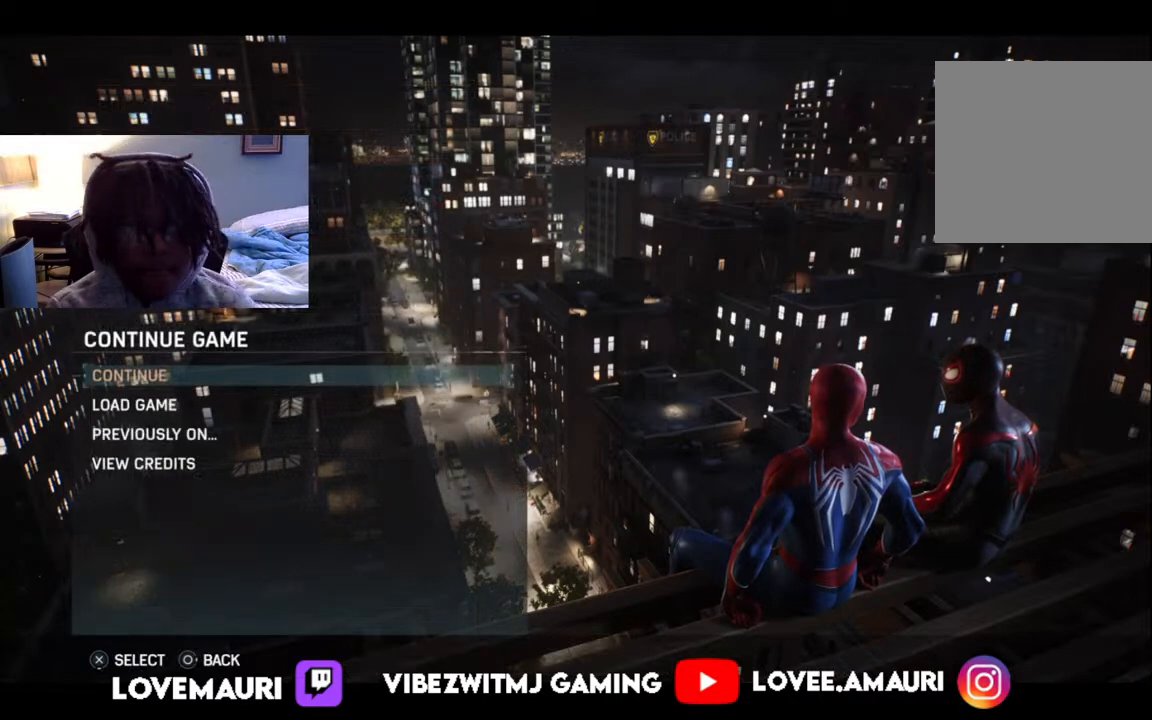
{"buttons": [], "left_stick": "center", "right_stick": "center", "events": []}
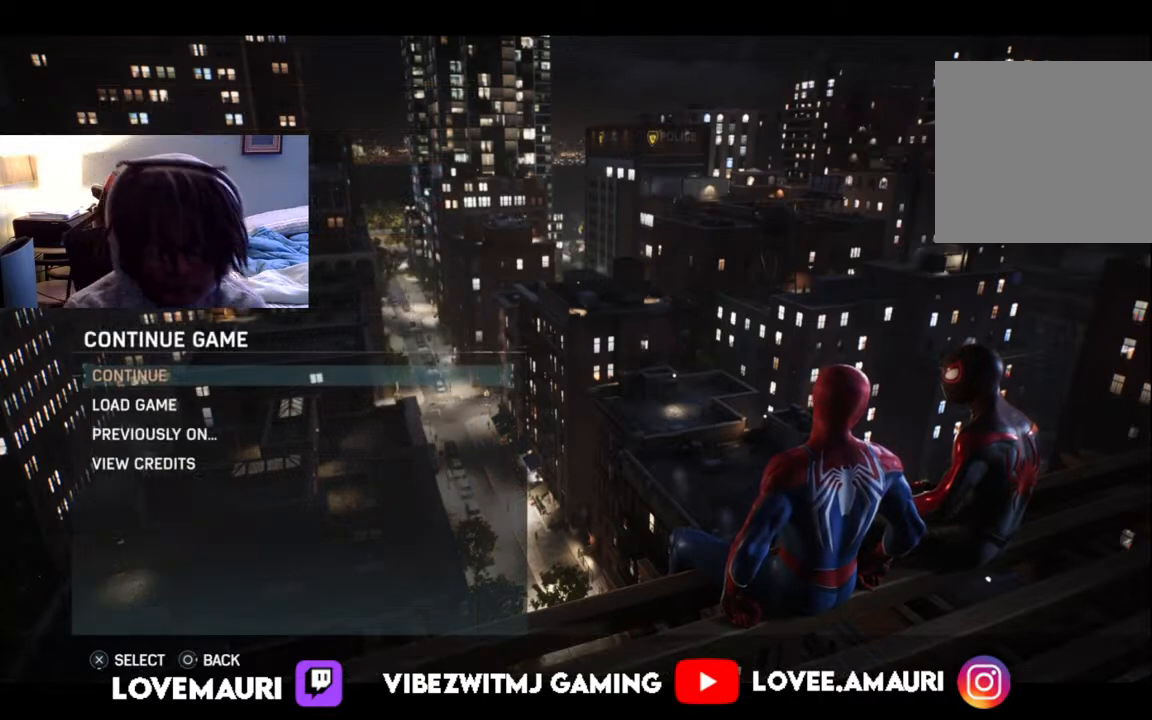
{"buttons": [], "left_stick": "center", "right_stick": "center", "events": []}
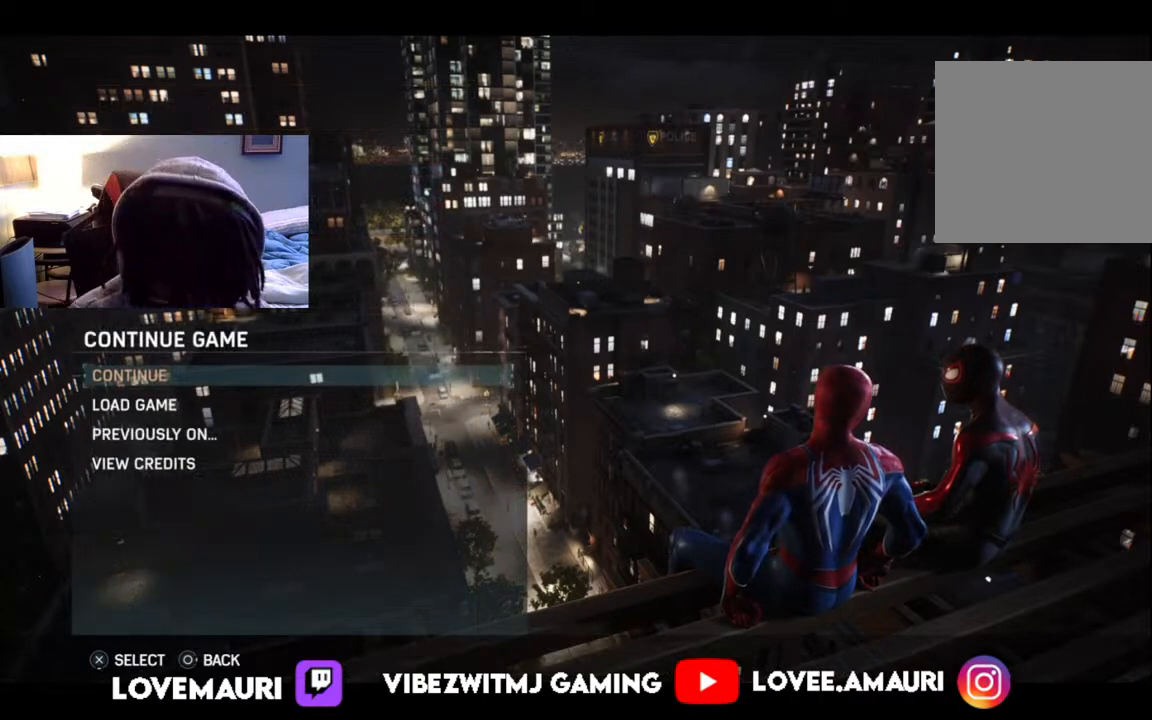
{"buttons": [], "left_stick": "center", "right_stick": "center", "events": []}
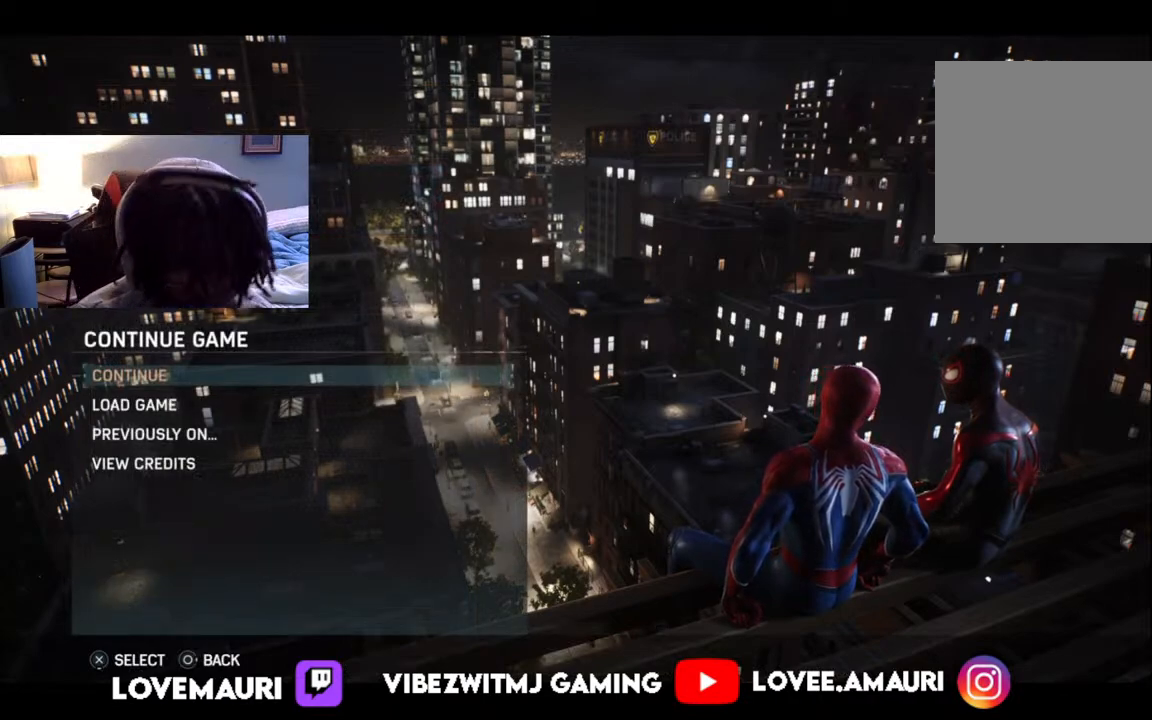
{"buttons": [], "left_stick": "center", "right_stick": "center", "events": []}
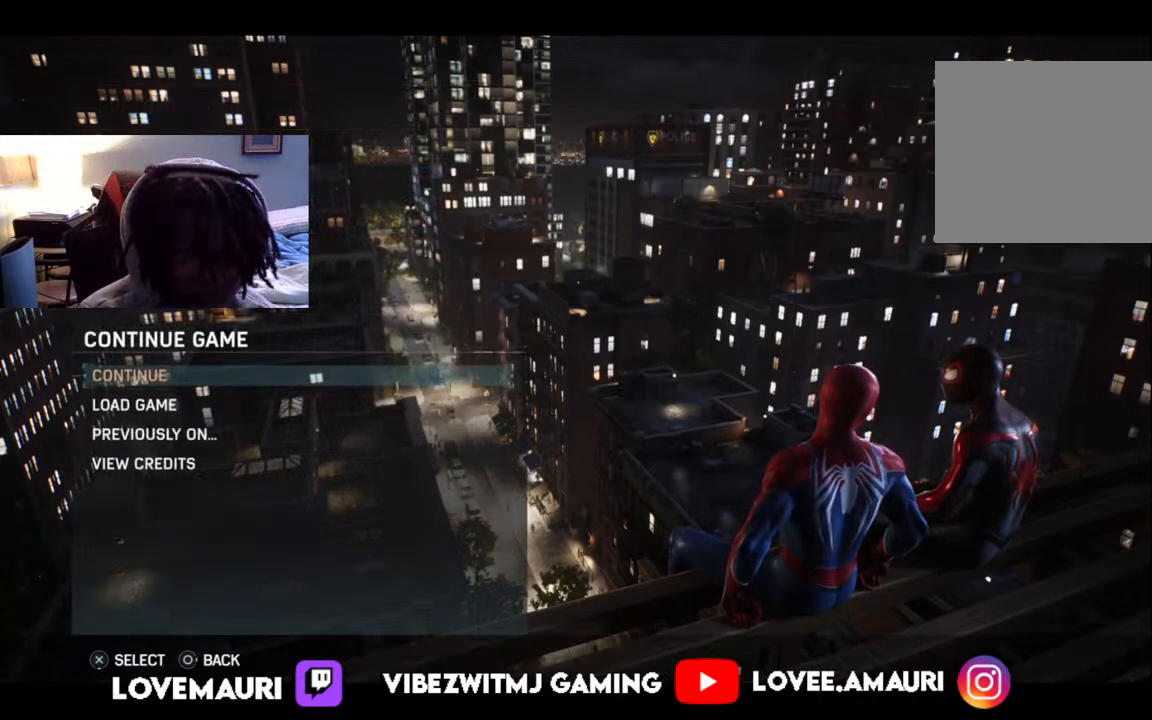
{"buttons": [], "left_stick": "center", "right_stick": "center", "events": []}
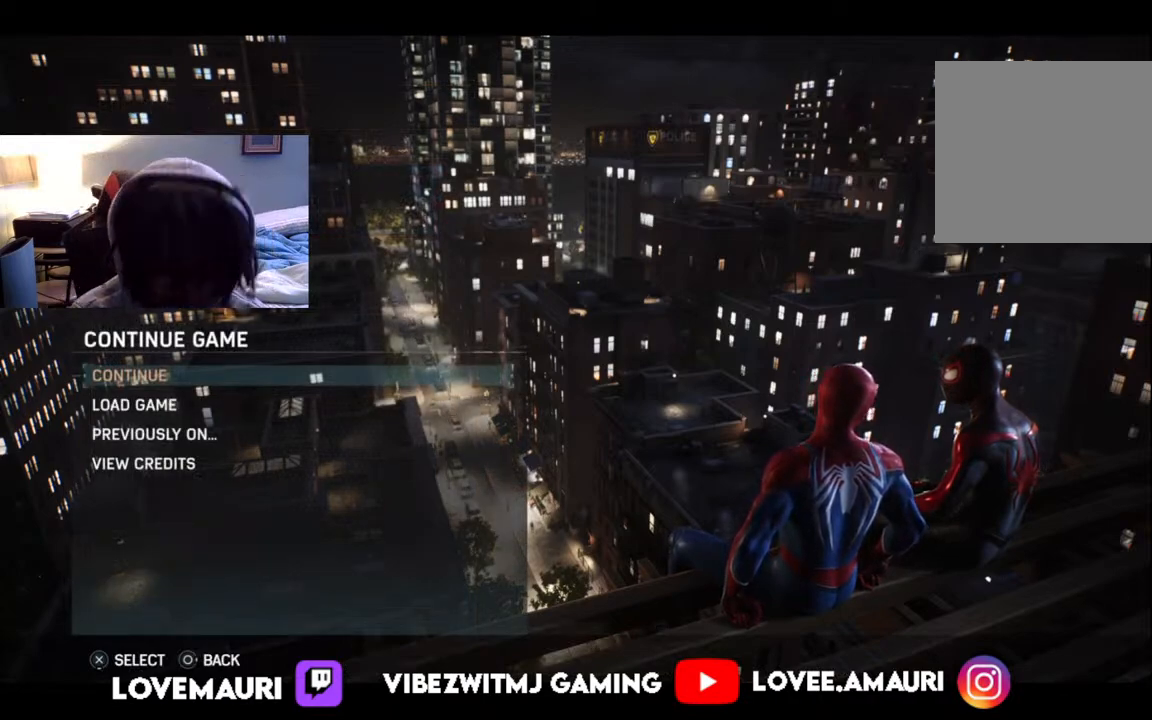
{"buttons": [], "left_stick": "center", "right_stick": "center", "events": []}
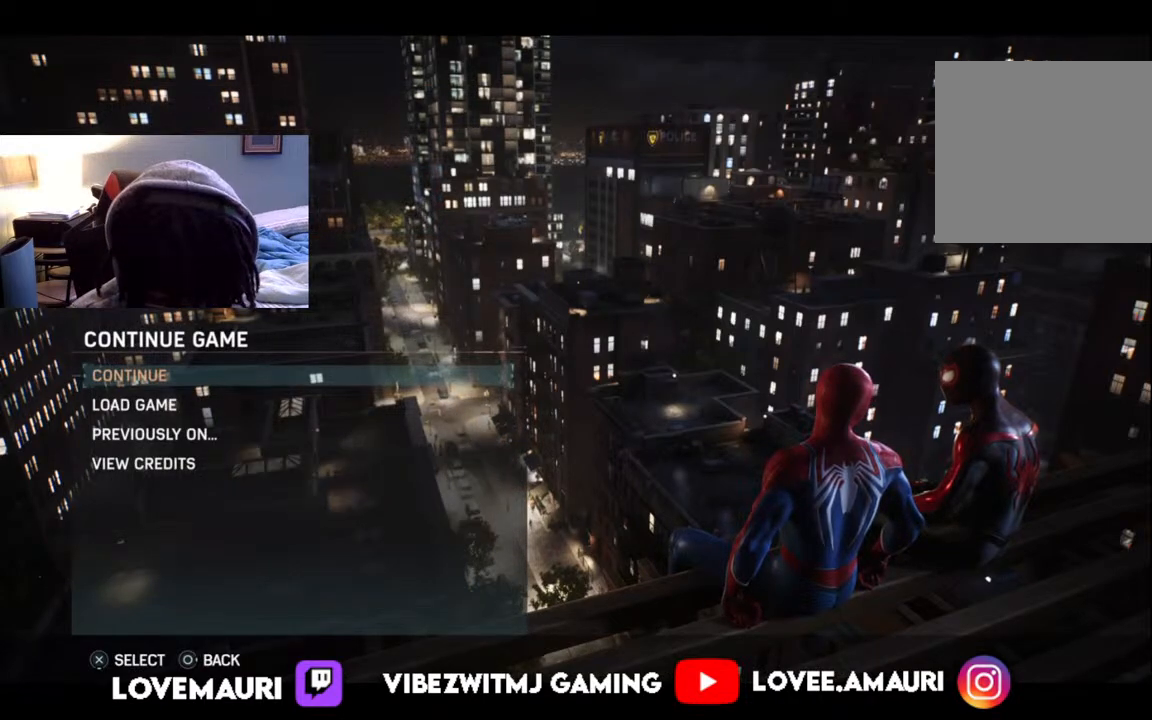
{"buttons": [], "left_stick": "center", "right_stick": "center", "events": [[333, "CROSS", "down"], [483, "CROSS", "up"]]}